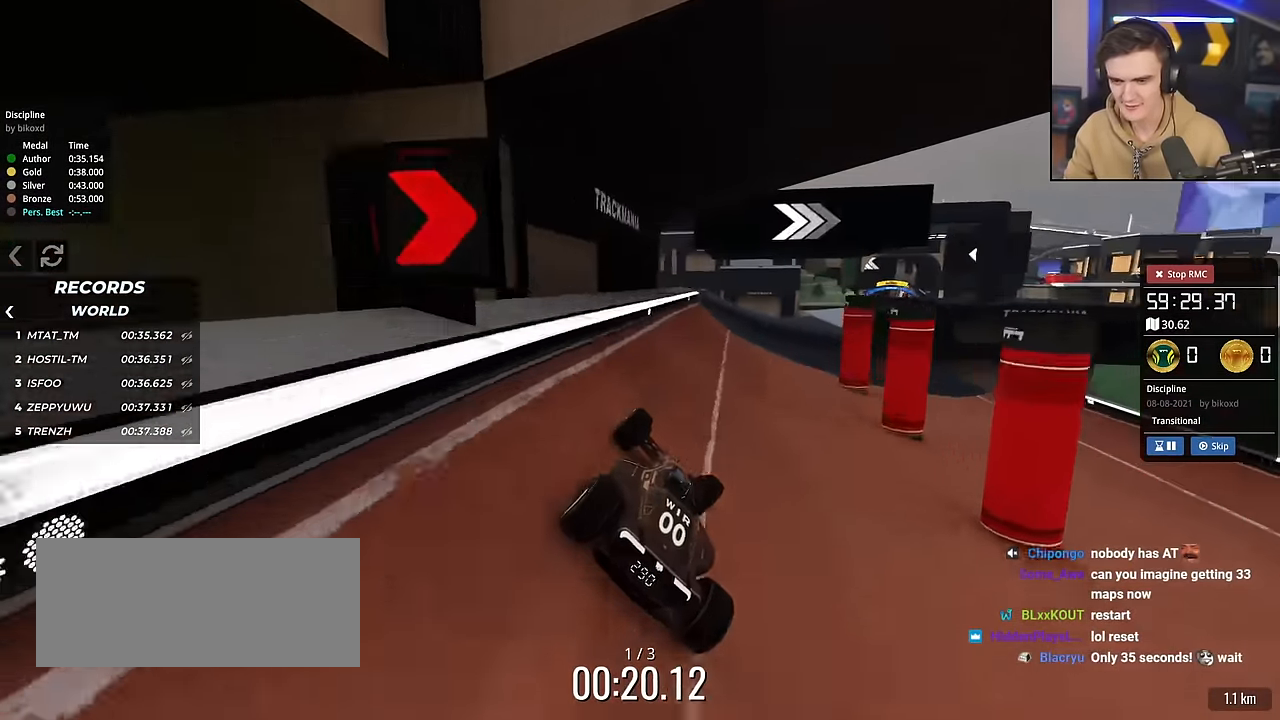
Gameplay with keyboard; each line is a JSON object with the keys held at the frame after it. "events" lists presses ("down") and releases ("up") of "brake", "down", "left", "right" and "up" between this image and that frame as [ms after this image, input, new state], when the widget could be followed in between. No other keys are recorded. Mouse input is not recorded. Key names are as the overlay labels them; some are game actions (e.g. jump) rather than physical keys.
{"keys": ["up"], "events": [[101, "right", "up"]]}
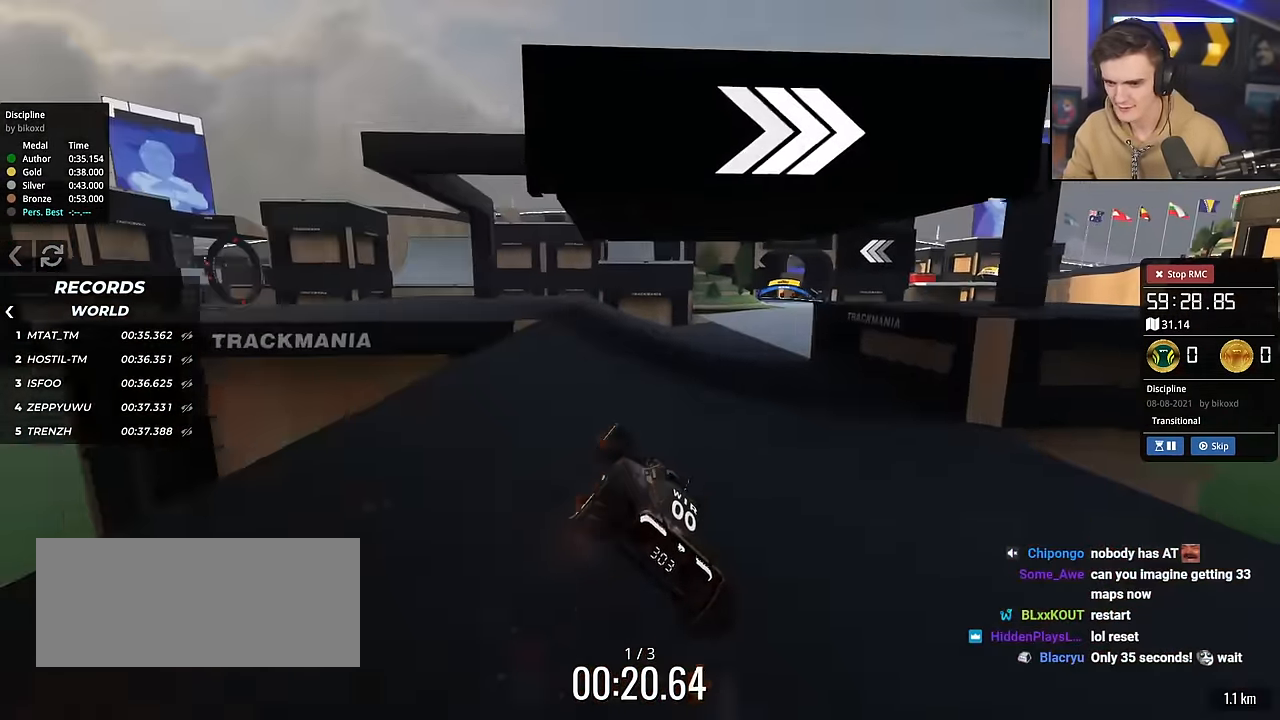
{"keys": ["right", "up"], "events": [[50, "right", "down"]]}
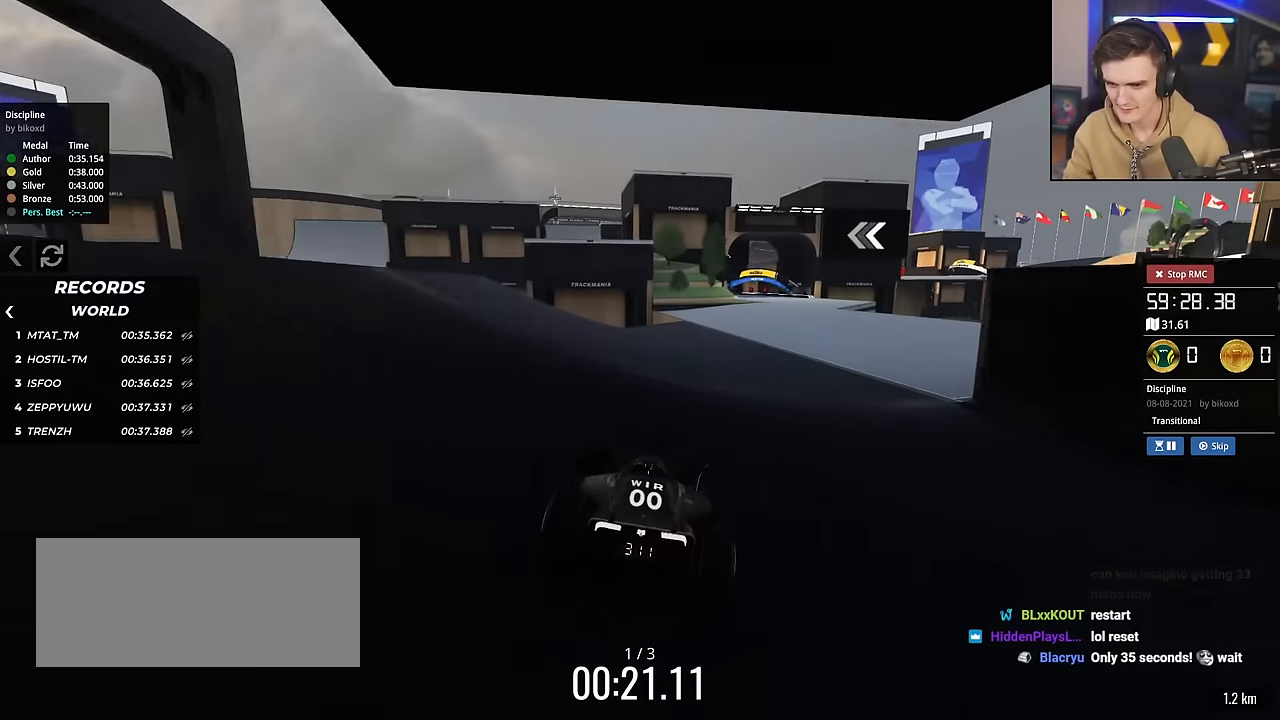
{"keys": ["left", "up"], "events": [[317, "right", "up"], [450, "left", "down"]]}
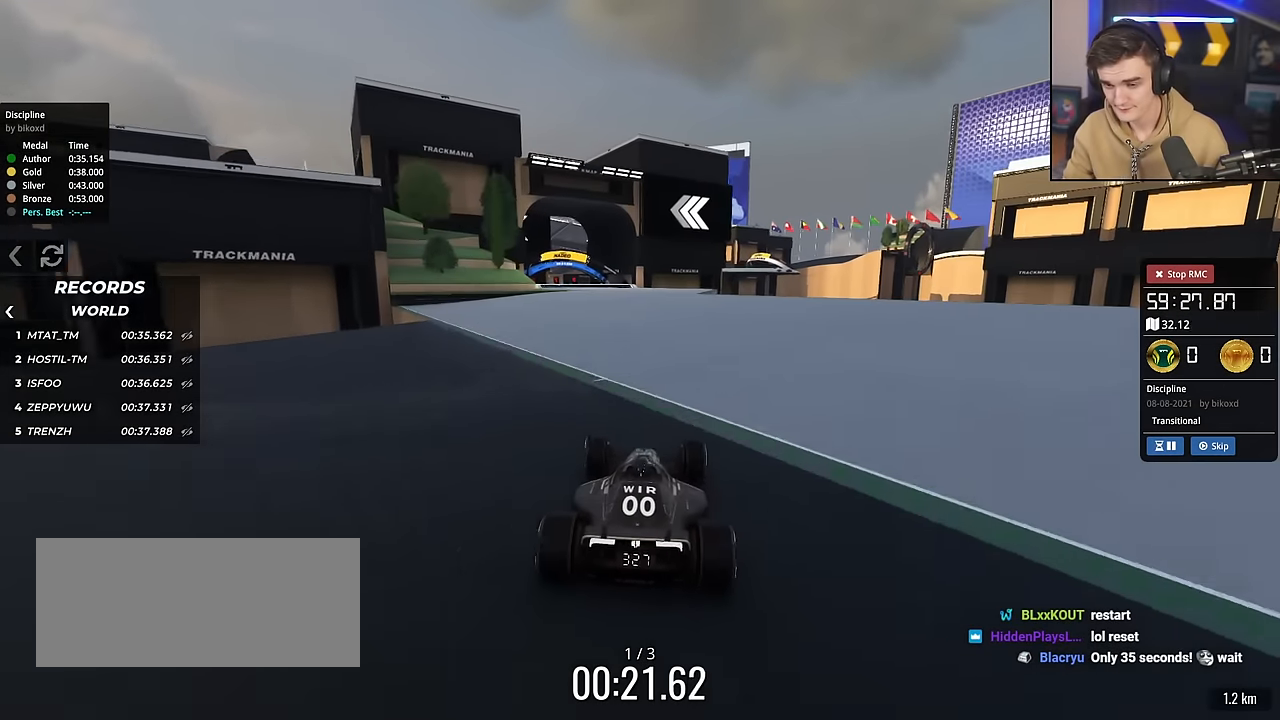
{"keys": ["left", "up"], "events": [[50, "left", "up"], [184, "right", "down"], [234, "right", "up"], [334, "left", "down"]]}
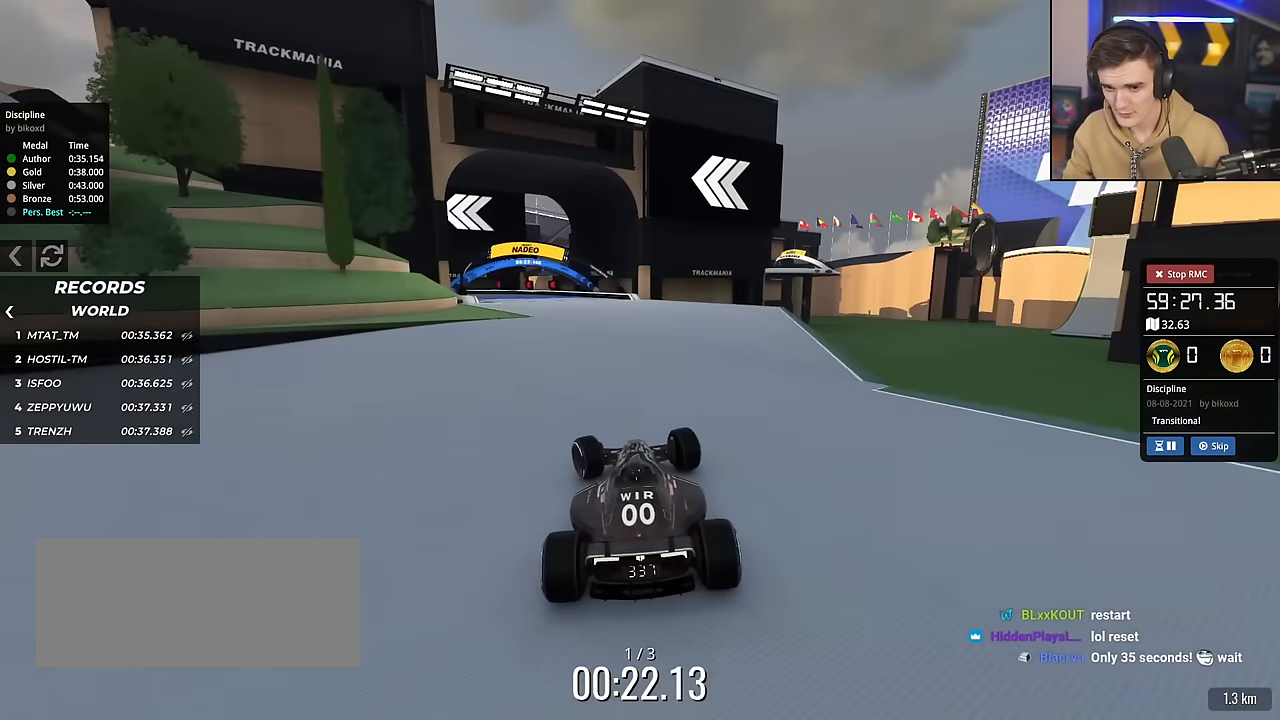
{"keys": ["brake", "left"], "events": [[200, "left", "up"], [250, "brake", "down"], [300, "left", "down"], [434, "up", "up"]]}
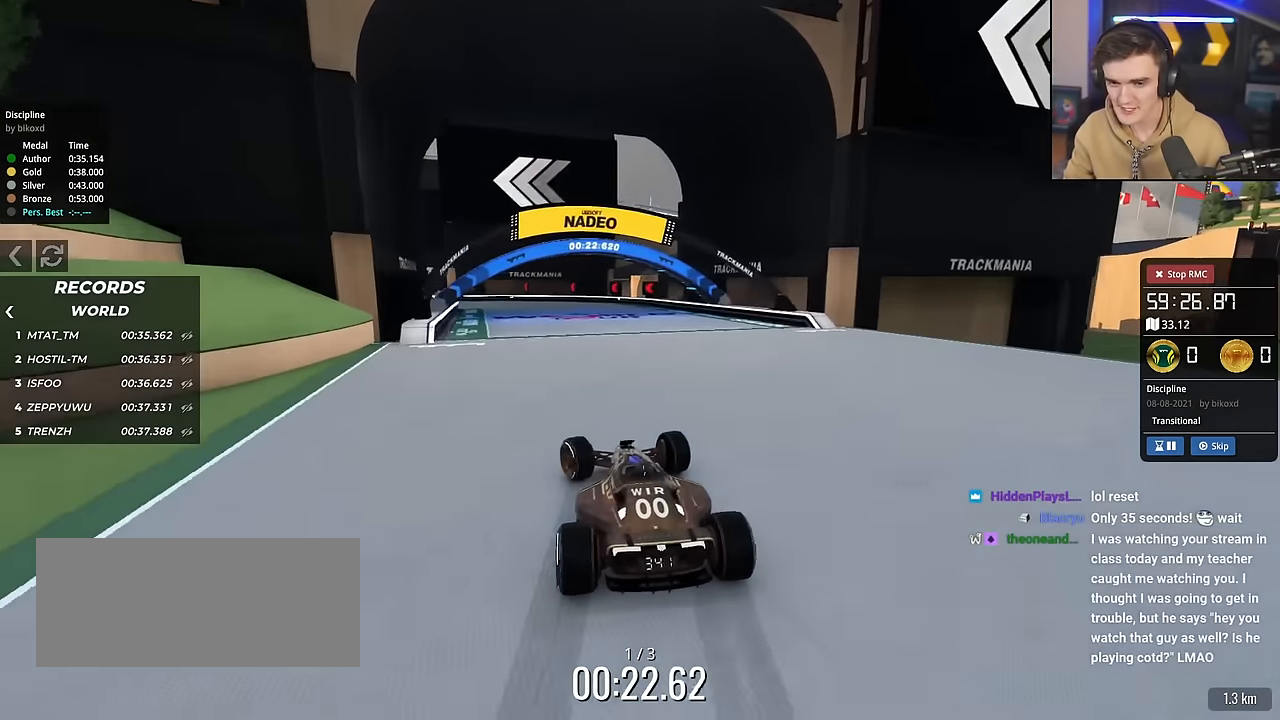
{"keys": ["left", "up"], "events": [[267, "brake", "up"], [401, "up", "down"]]}
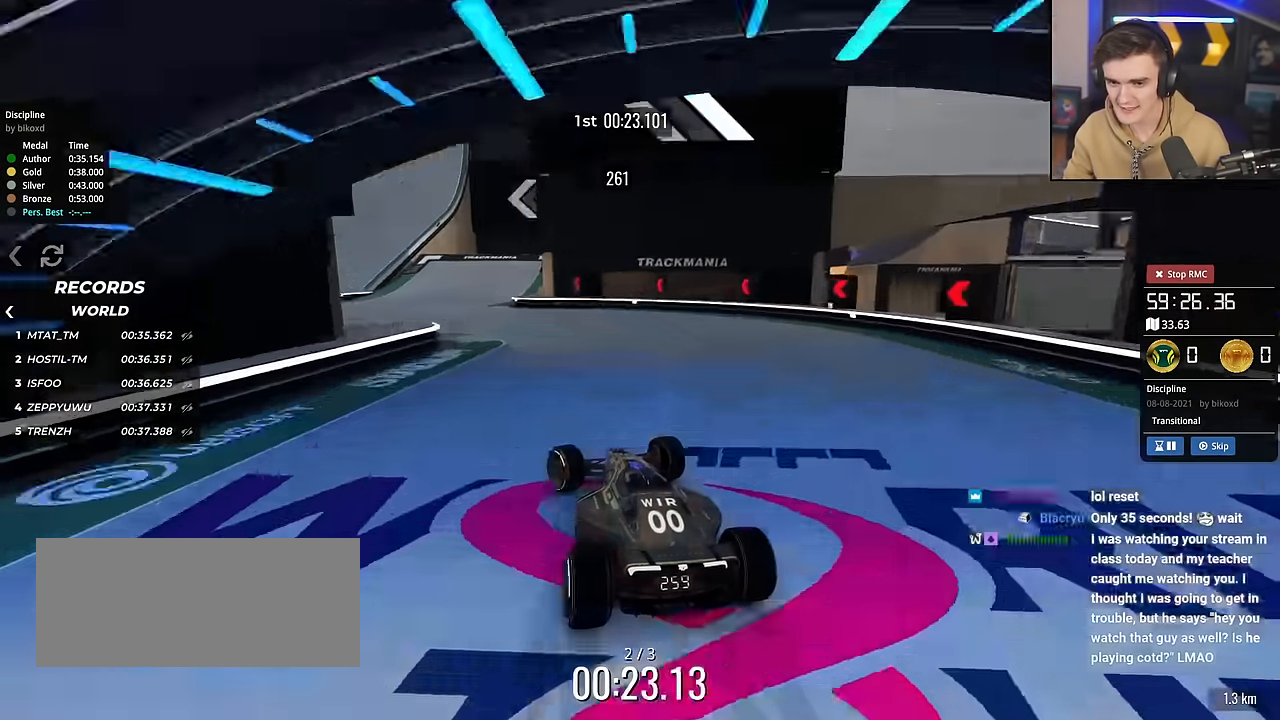
{"keys": ["right", "up"], "events": [[233, "left", "up"], [283, "right", "down"]]}
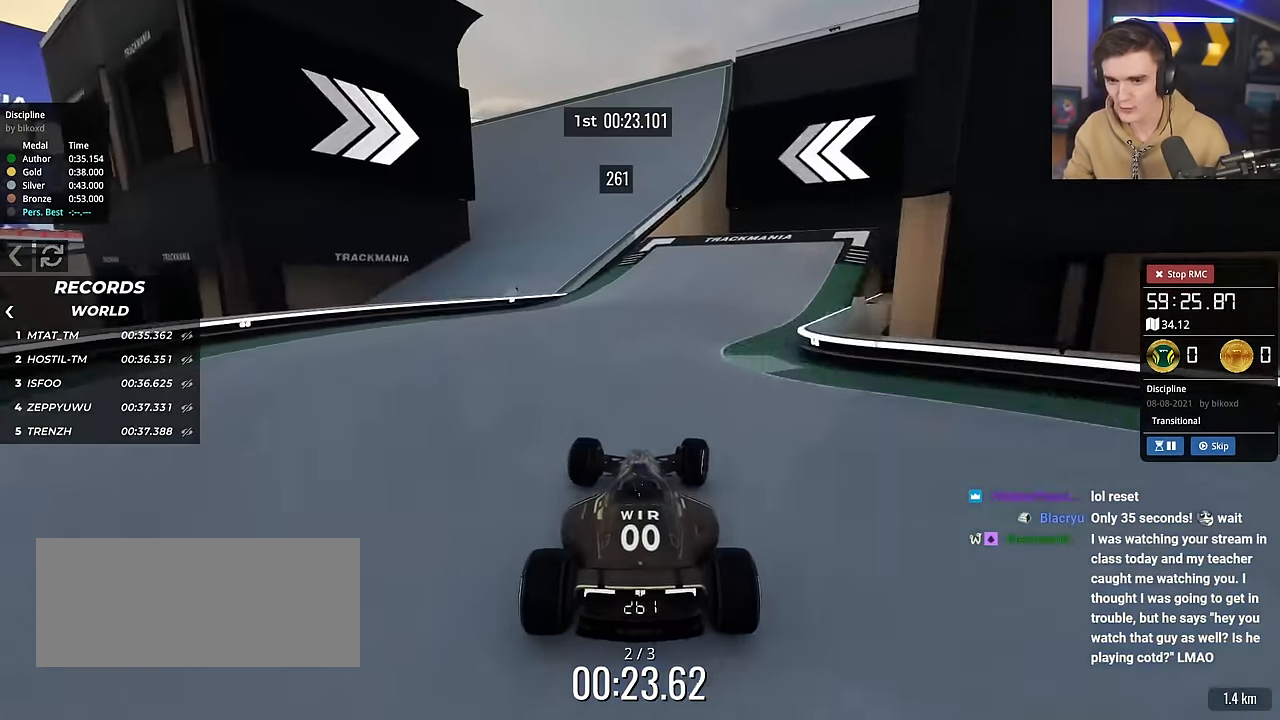
{"keys": ["left", "up"], "events": [[17, "left", "down"], [17, "right", "up"], [351, "left", "up"], [384, "left", "down"]]}
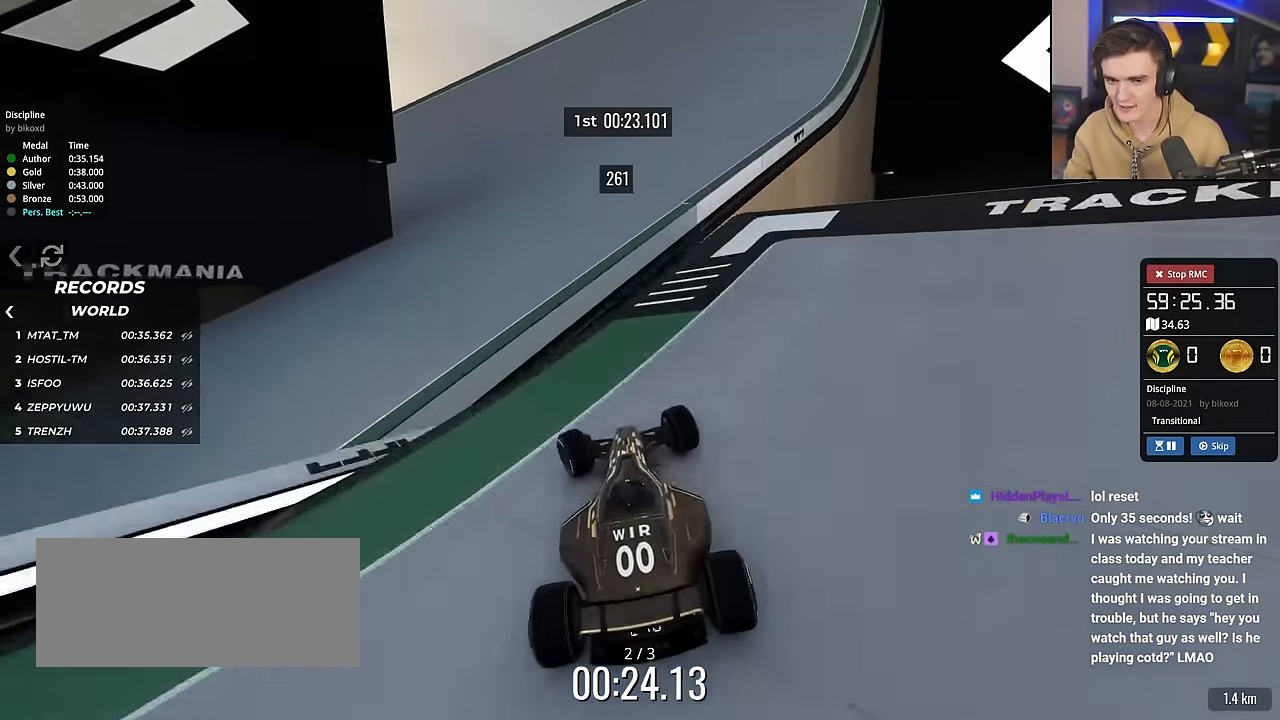
{"keys": ["left", "up"], "events": []}
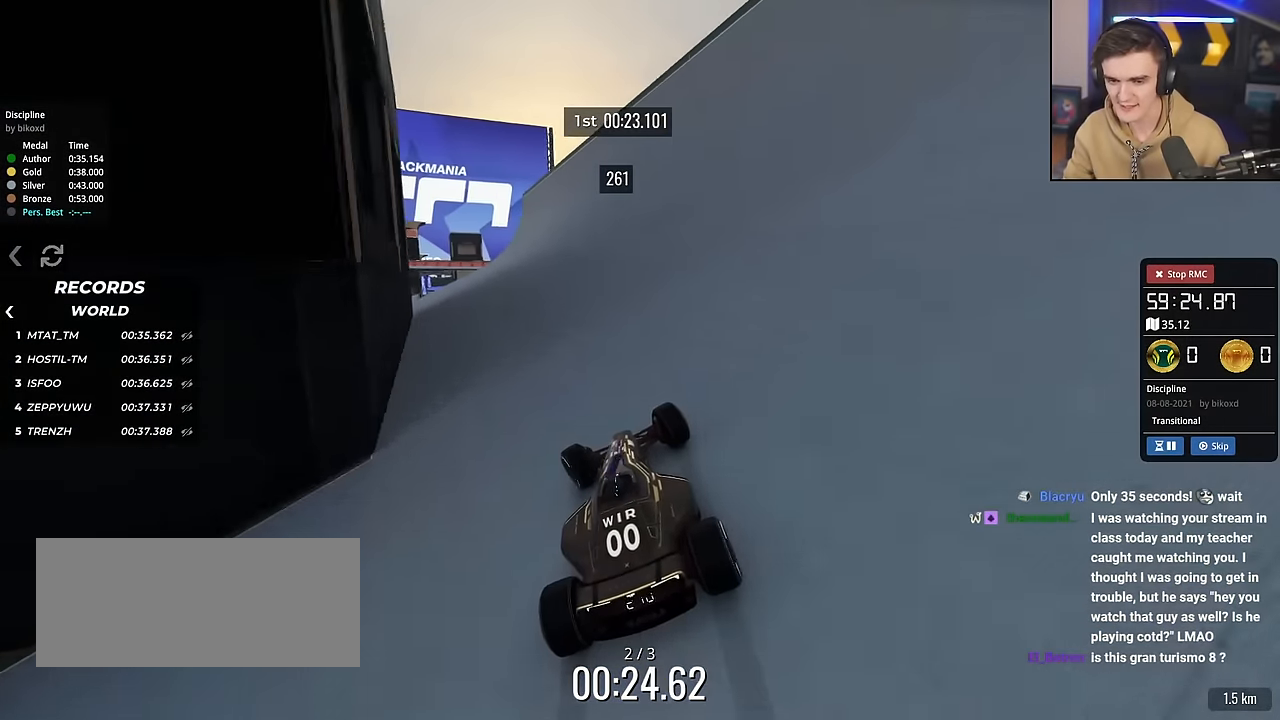
{"keys": ["left", "up"], "events": [[184, "left", "up"], [234, "right", "down"], [334, "right", "up"], [384, "left", "down"]]}
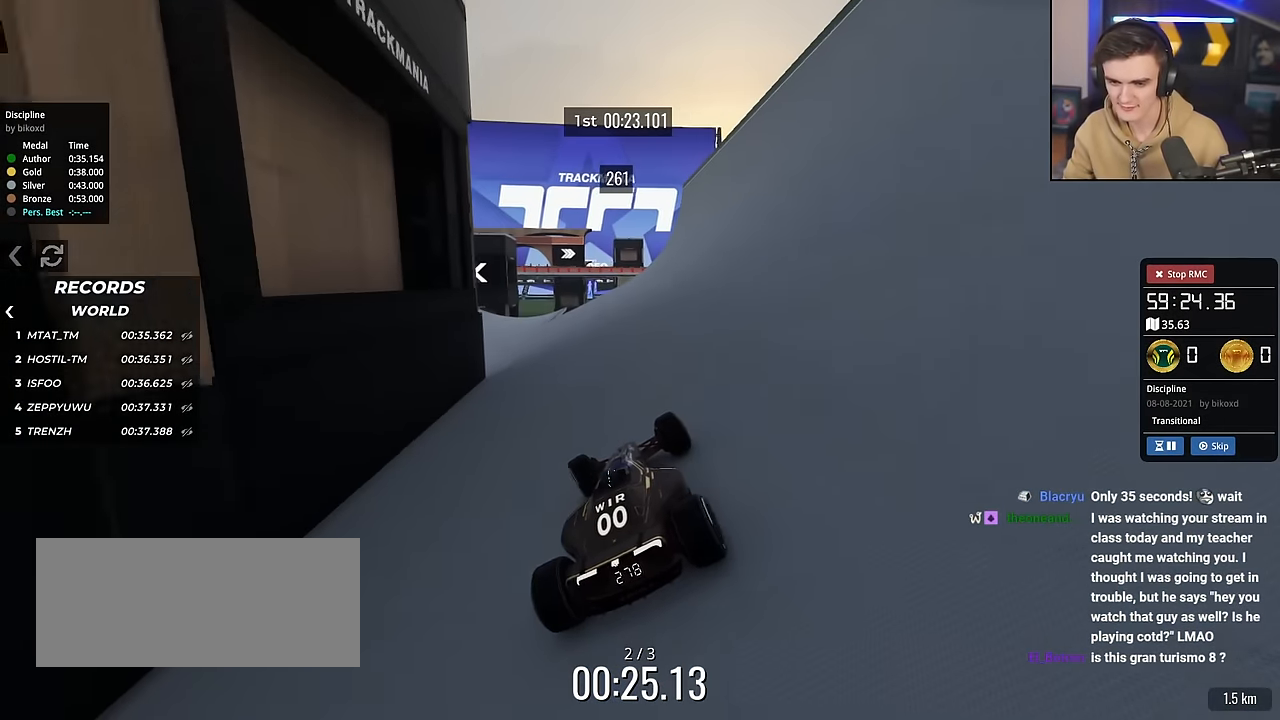
{"keys": ["up"], "events": [[484, "left", "up"]]}
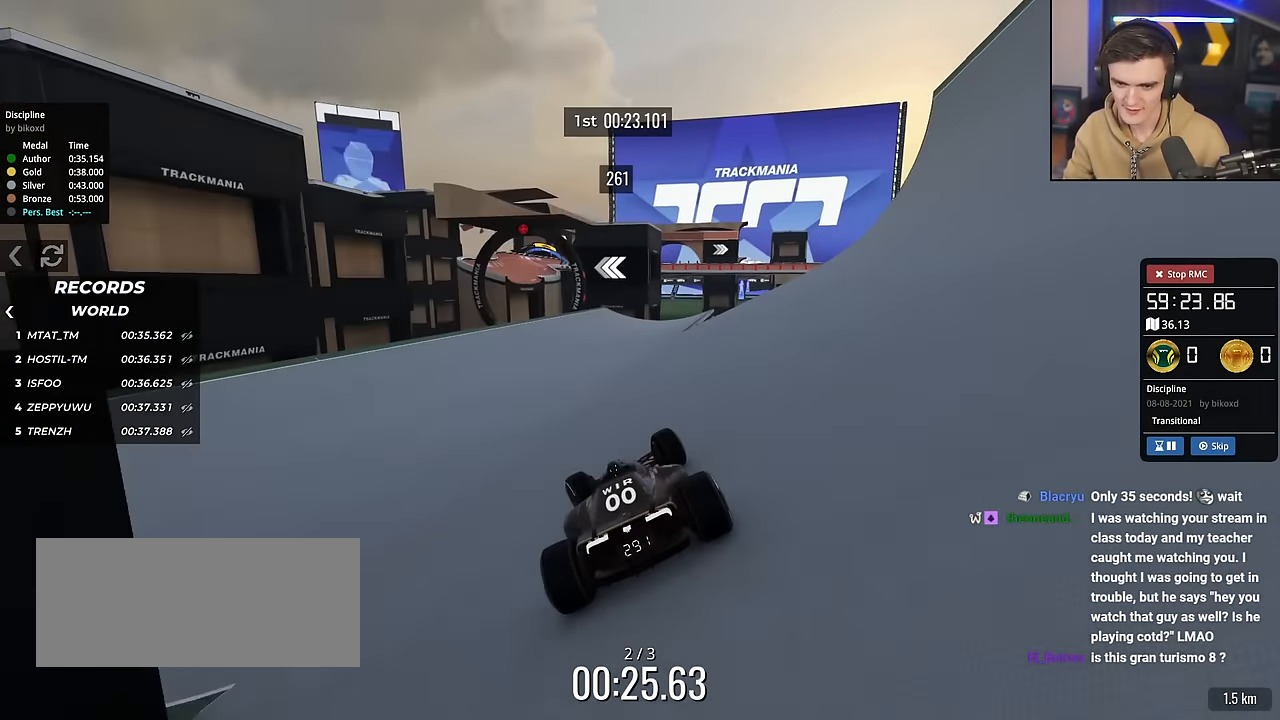
{"keys": ["left", "up"], "events": [[34, "right", "down"], [217, "right", "up"], [317, "left", "down"]]}
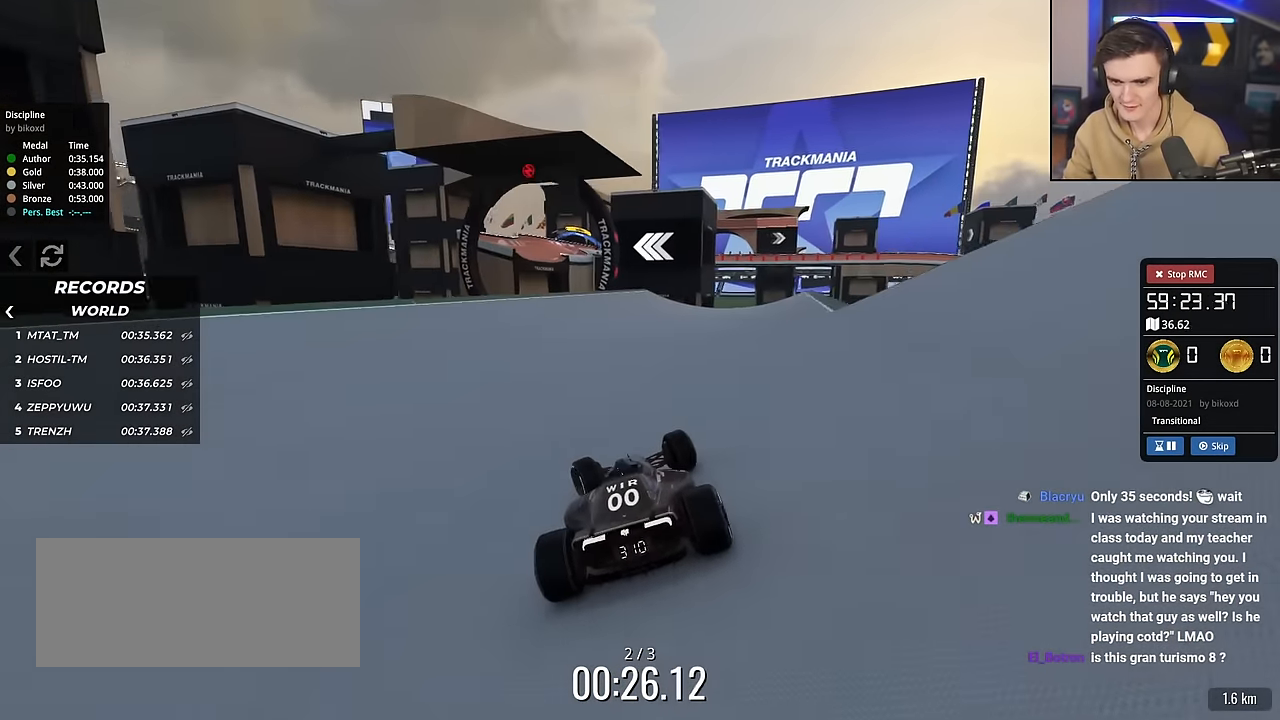
{"keys": ["right", "up"], "events": [[133, "left", "up"], [183, "left", "down"], [367, "left", "up"], [467, "right", "down"]]}
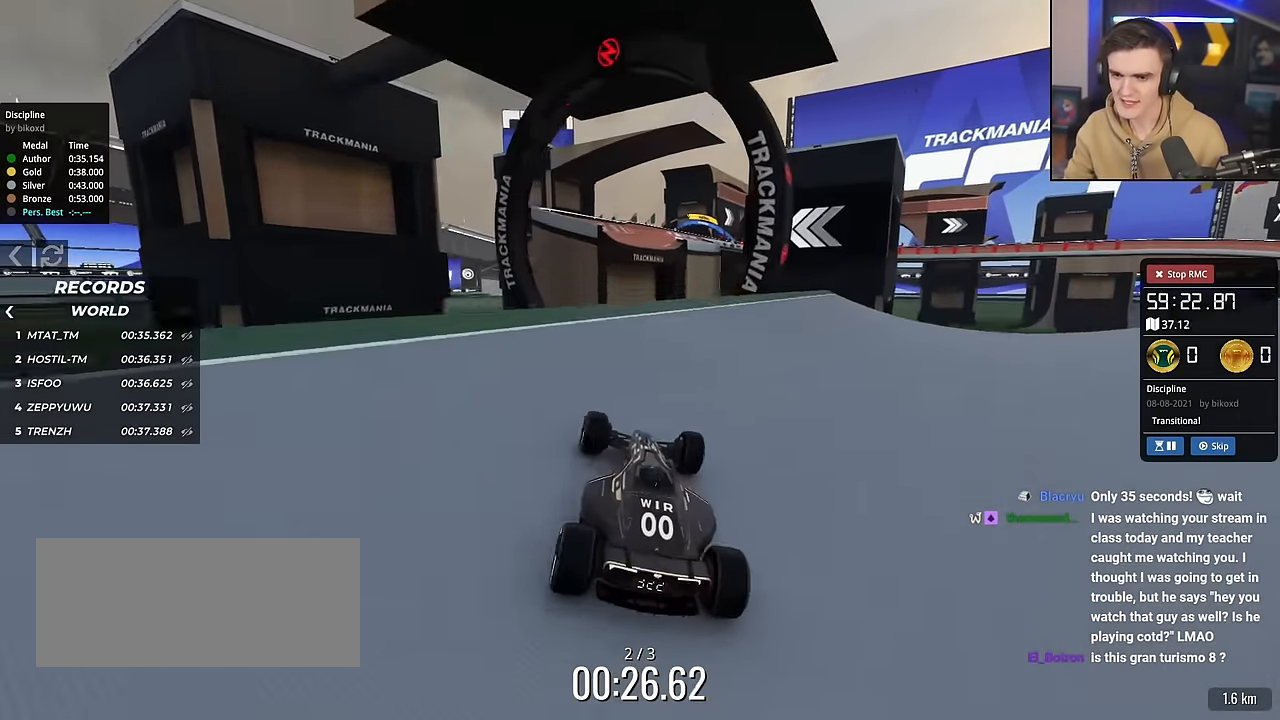
{"keys": ["left", "up"], "events": [[67, "right", "up"], [301, "left", "down"]]}
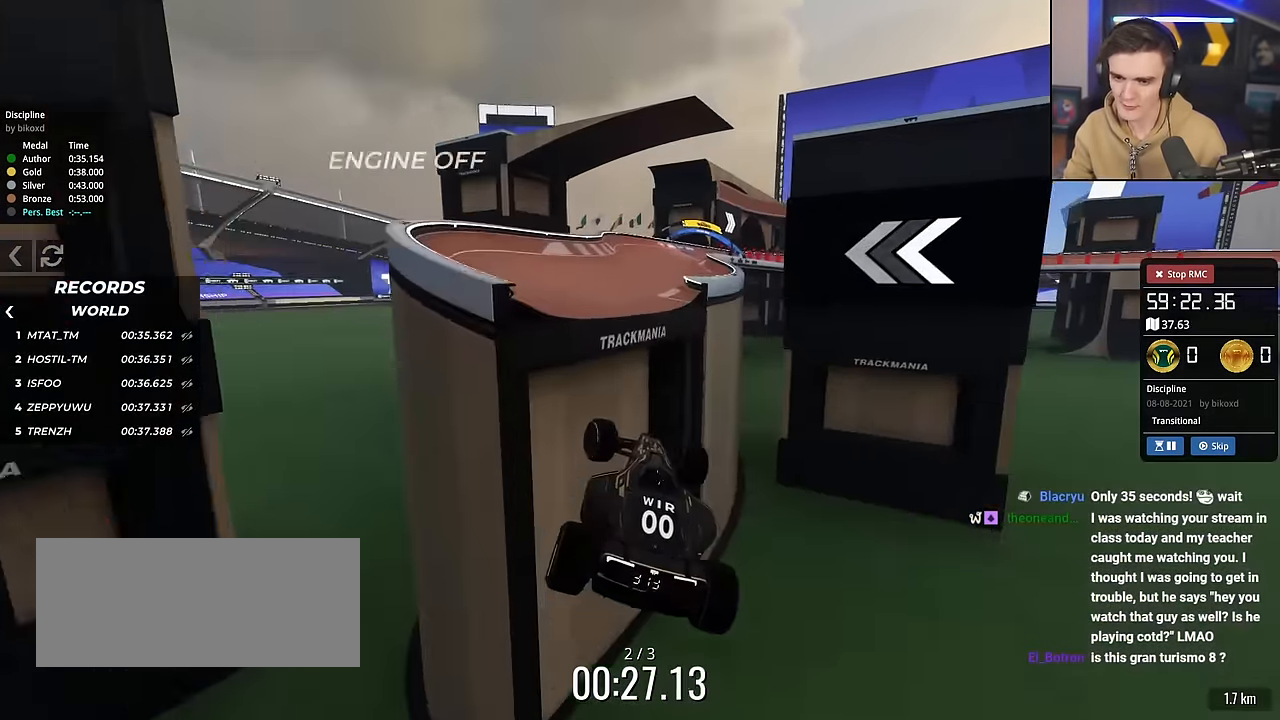
{"keys": ["right", "up"], "events": [[350, "left", "up"], [400, "right", "down"]]}
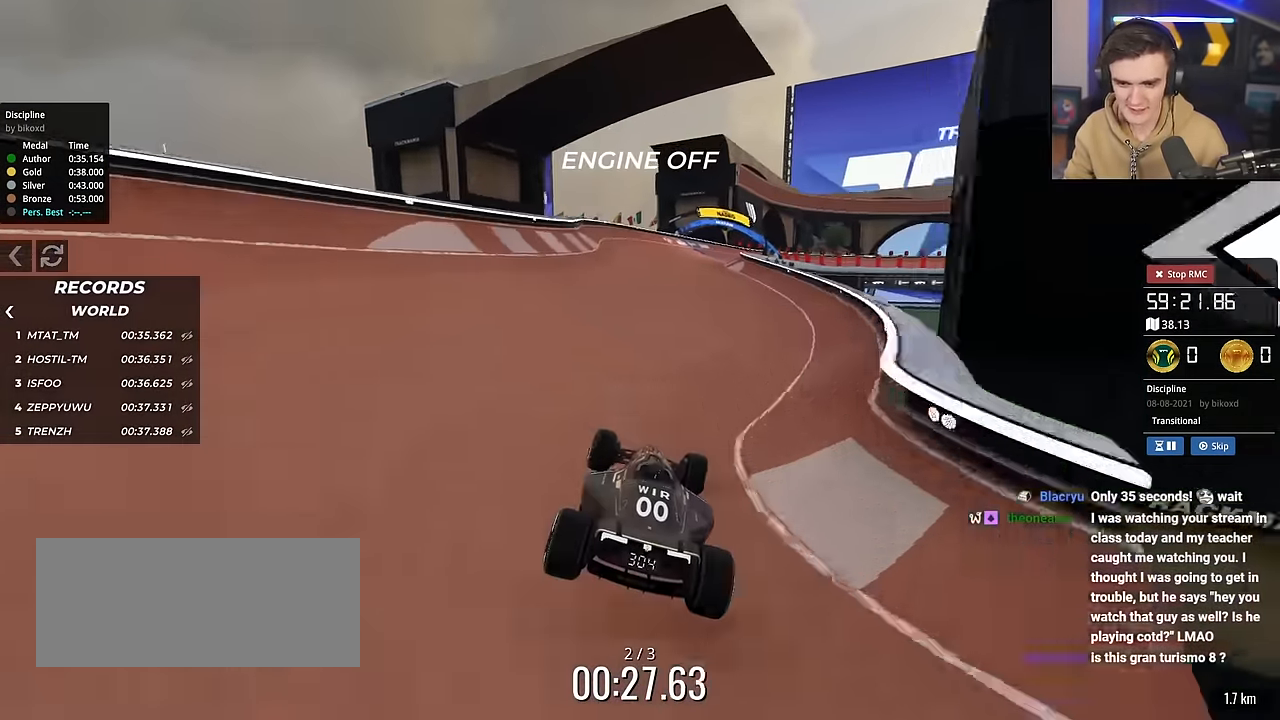
{"keys": ["up"], "events": [[100, "right", "up"]]}
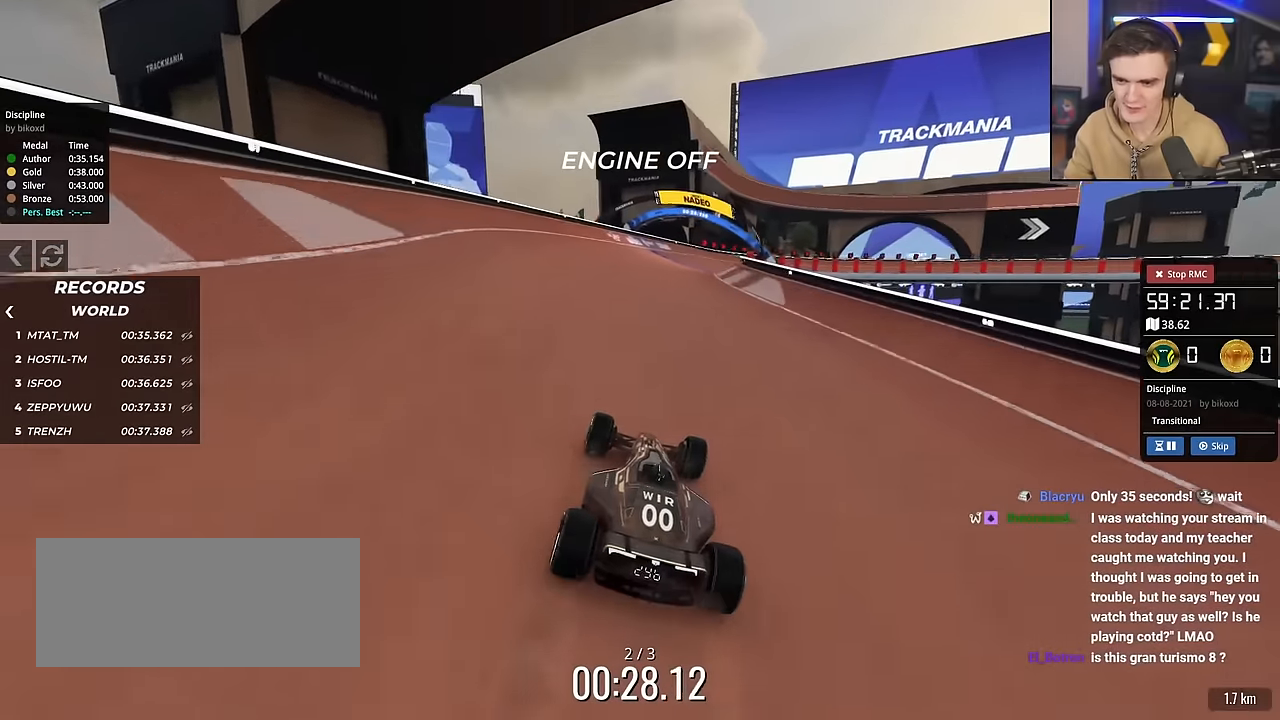
{"keys": ["right", "up"], "events": [[300, "right", "down"]]}
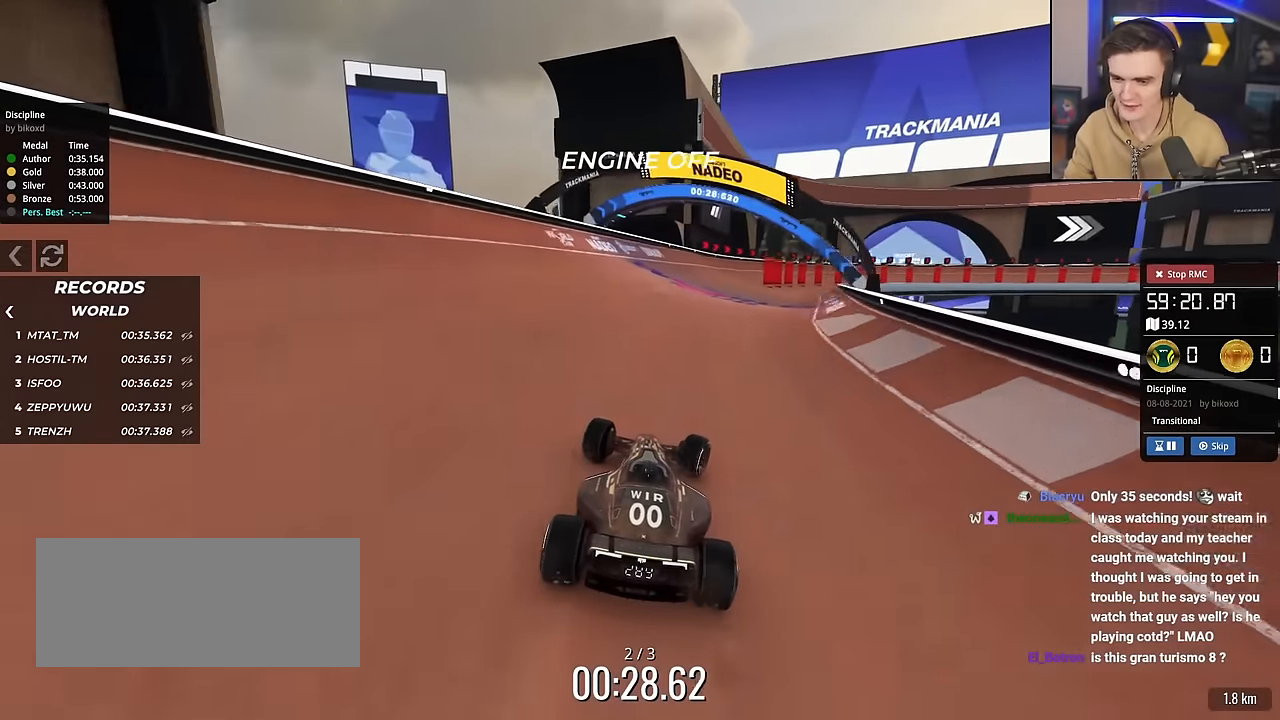
{"keys": ["up"], "events": [[34, "right", "up"], [351, "left", "down"], [401, "left", "up"]]}
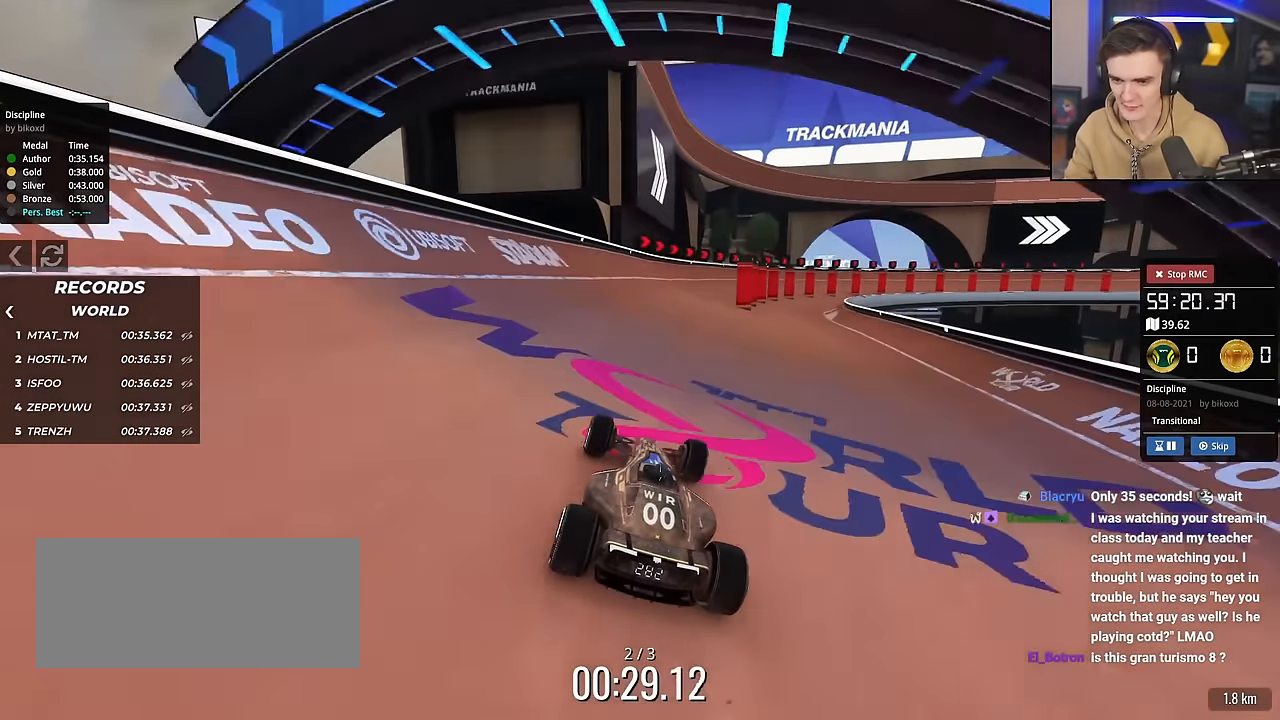
{"keys": ["right", "up"], "events": [[50, "right", "down"], [183, "right", "up"], [467, "right", "down"]]}
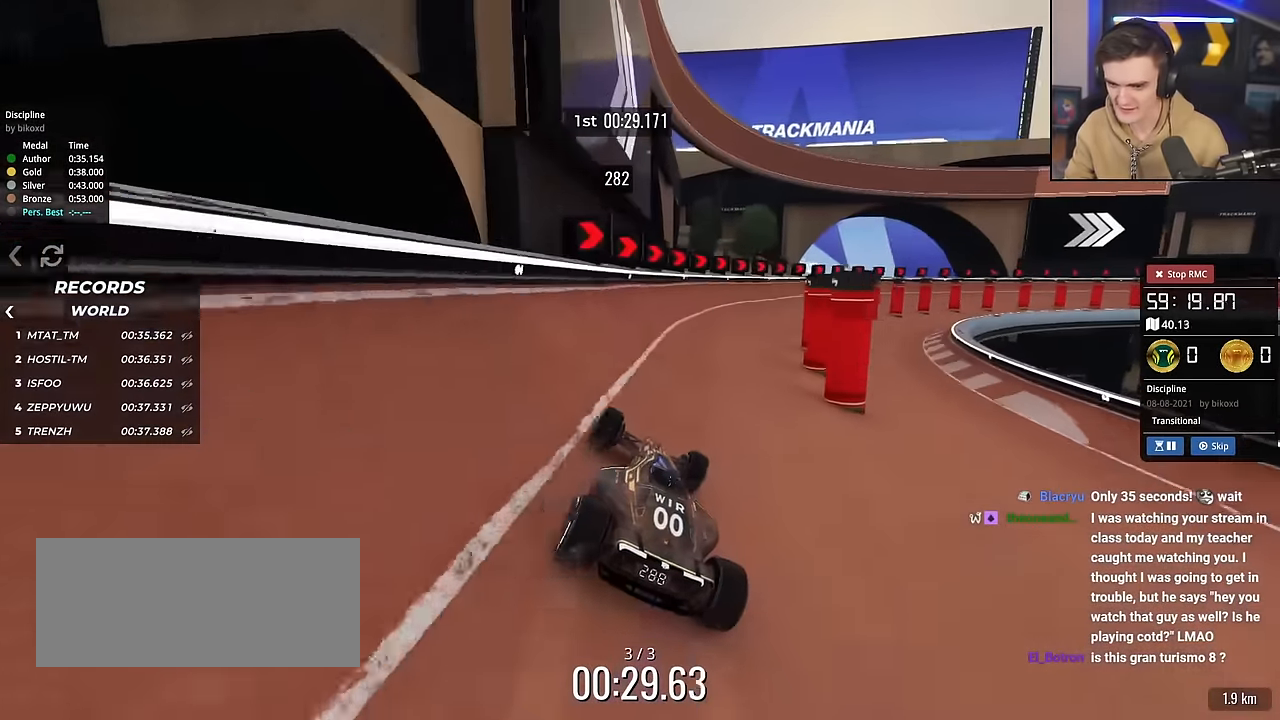
{"keys": ["right", "up"], "events": []}
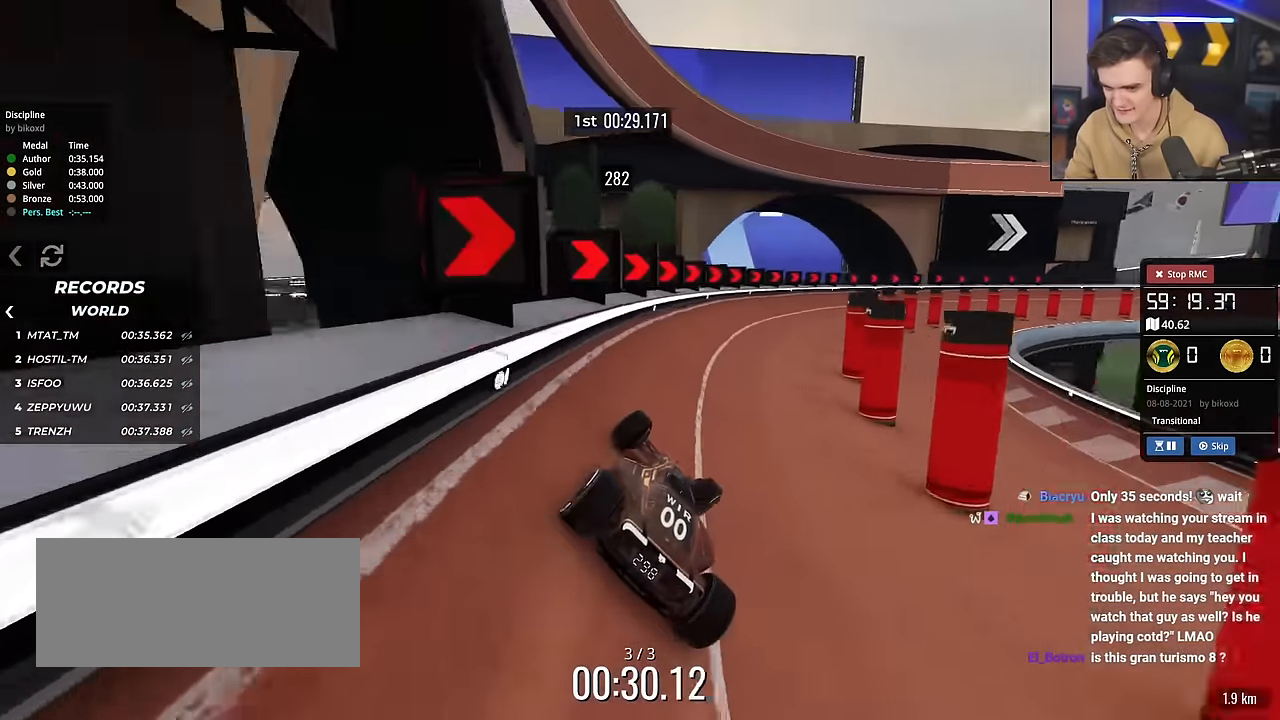
{"keys": ["right", "up"], "events": [[83, "right", "up"], [400, "right", "down"]]}
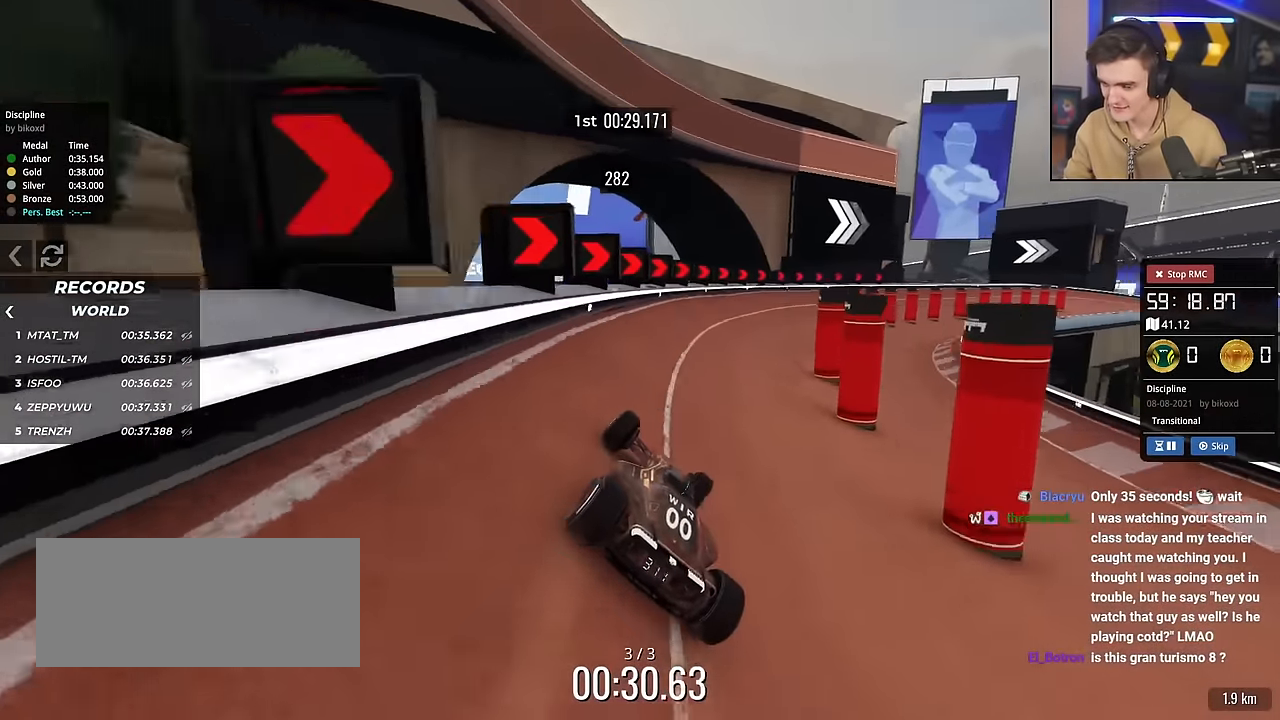
{"keys": ["right", "up"], "events": [[150, "right", "up"], [234, "right", "down"]]}
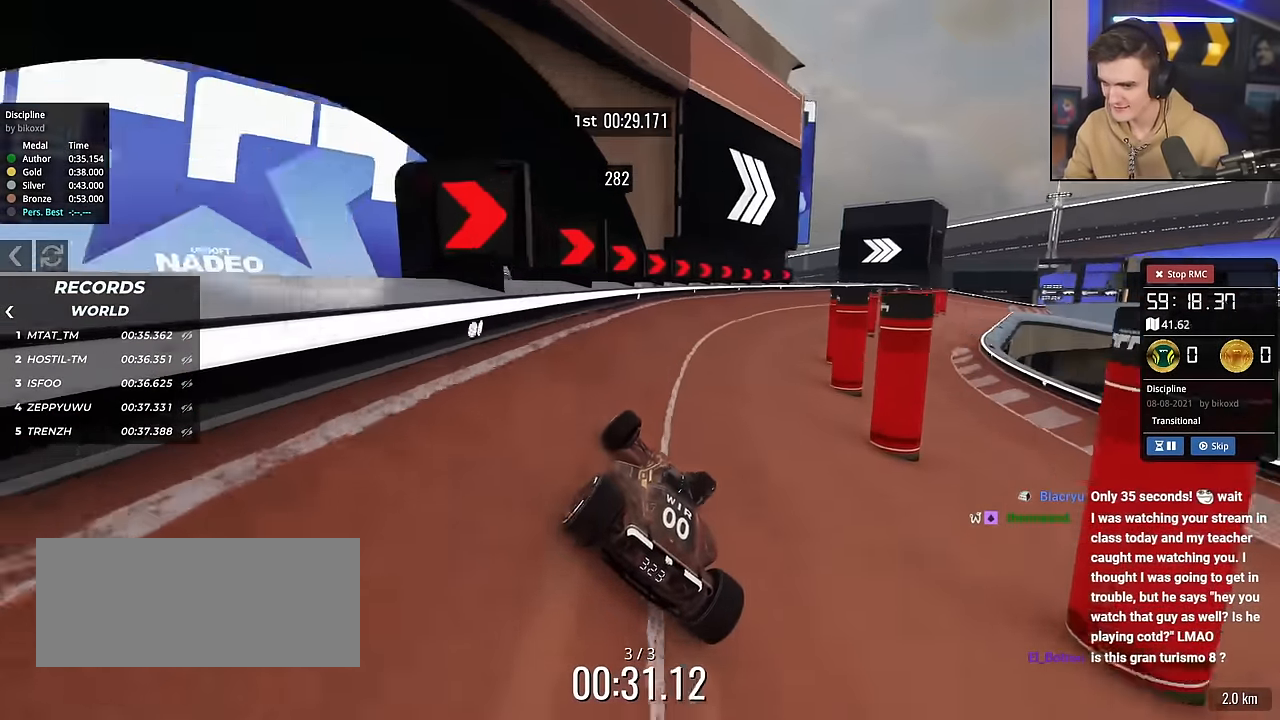
{"keys": ["up"], "events": [[434, "right", "up"]]}
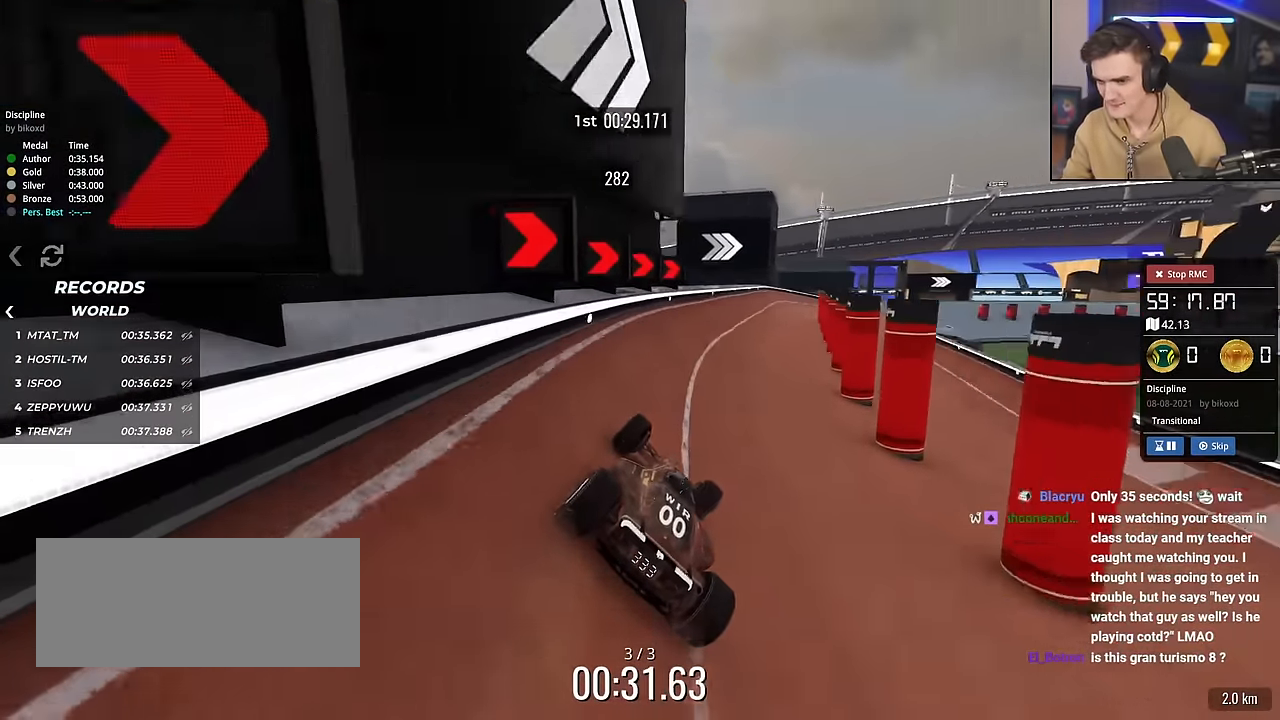
{"keys": ["right", "up"], "events": [[34, "left", "down"], [84, "left", "up"], [167, "right", "down"], [217, "right", "up"], [451, "right", "down"]]}
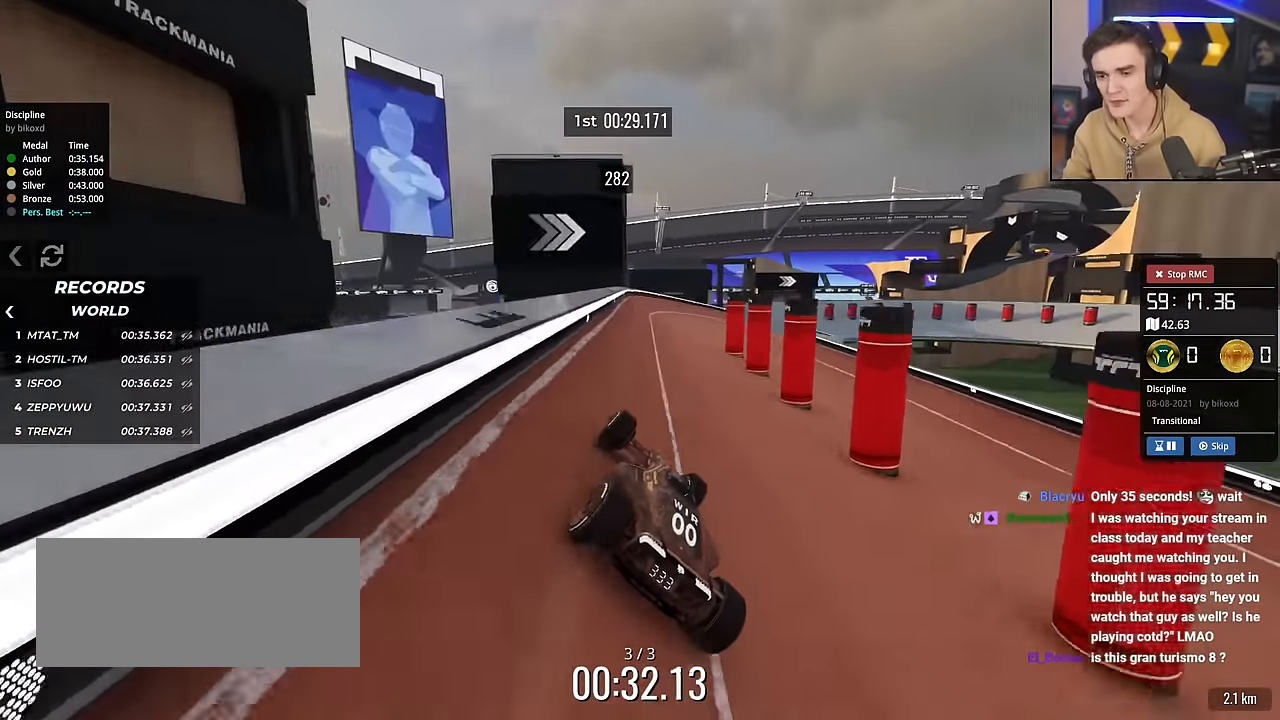
{"keys": ["up"], "events": [[467, "right", "up"]]}
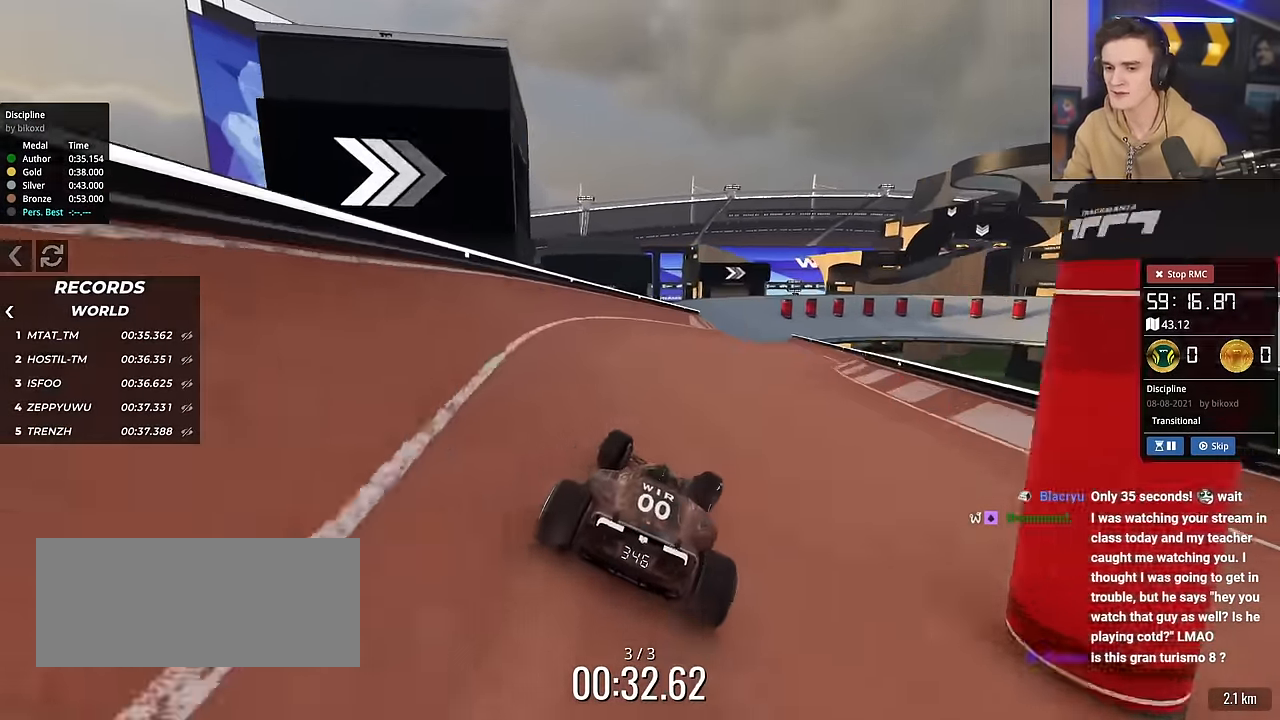
{"keys": ["left", "up"], "events": [[200, "right", "down"], [351, "left", "down"], [351, "right", "up"]]}
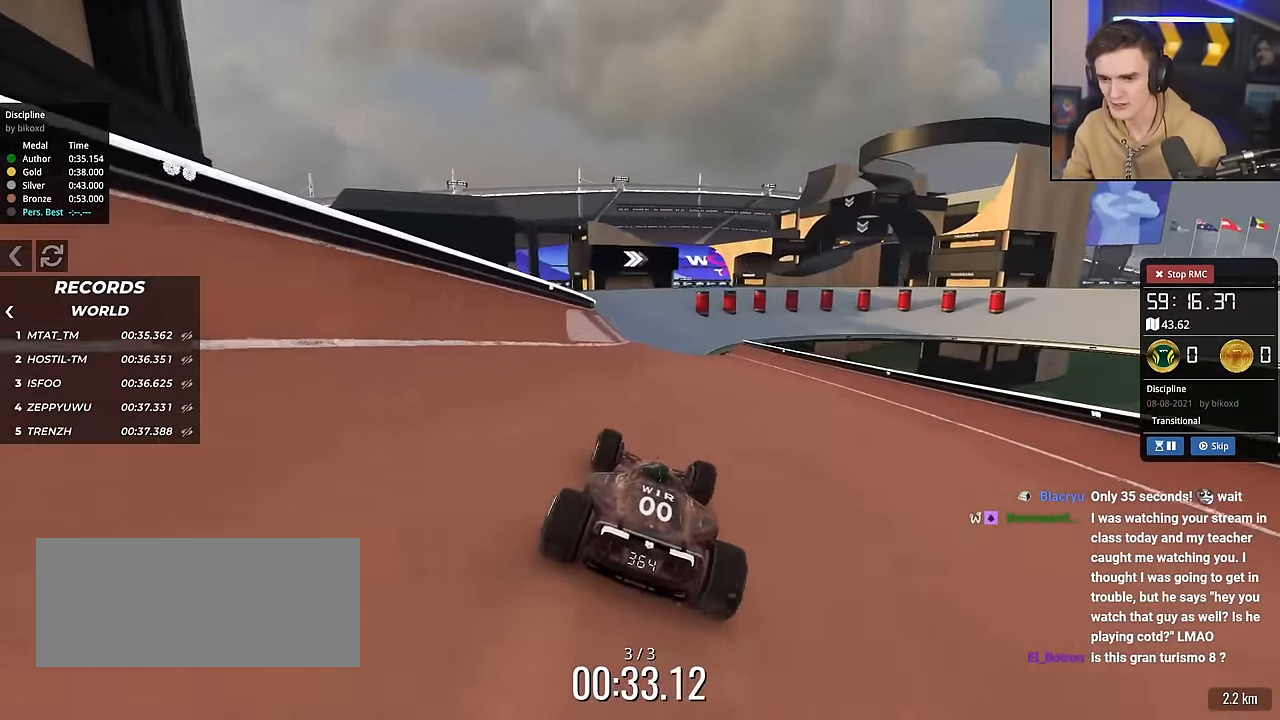
{"keys": ["up"], "events": [[83, "left", "up"], [133, "right", "down"], [216, "right", "up"]]}
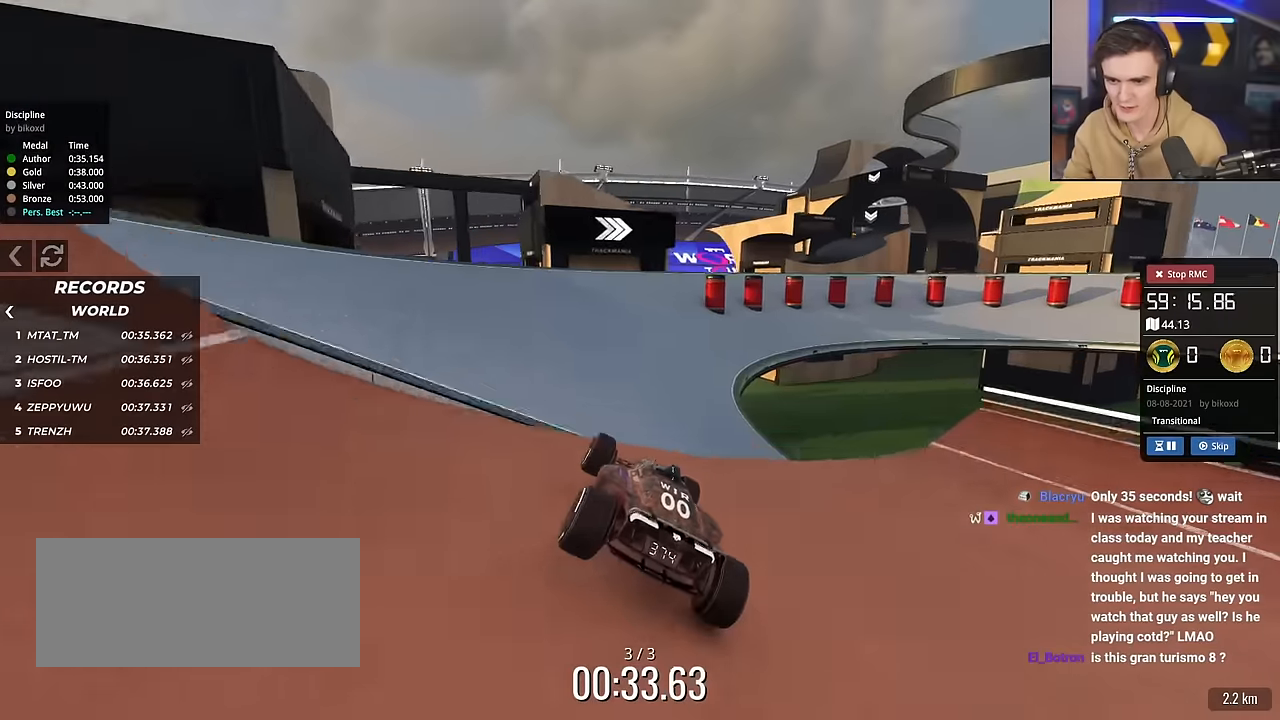
{"keys": ["right", "up"], "events": [[50, "brake", "down"], [50, "left", "down"], [283, "left", "up"], [333, "right", "down"], [467, "brake", "up"]]}
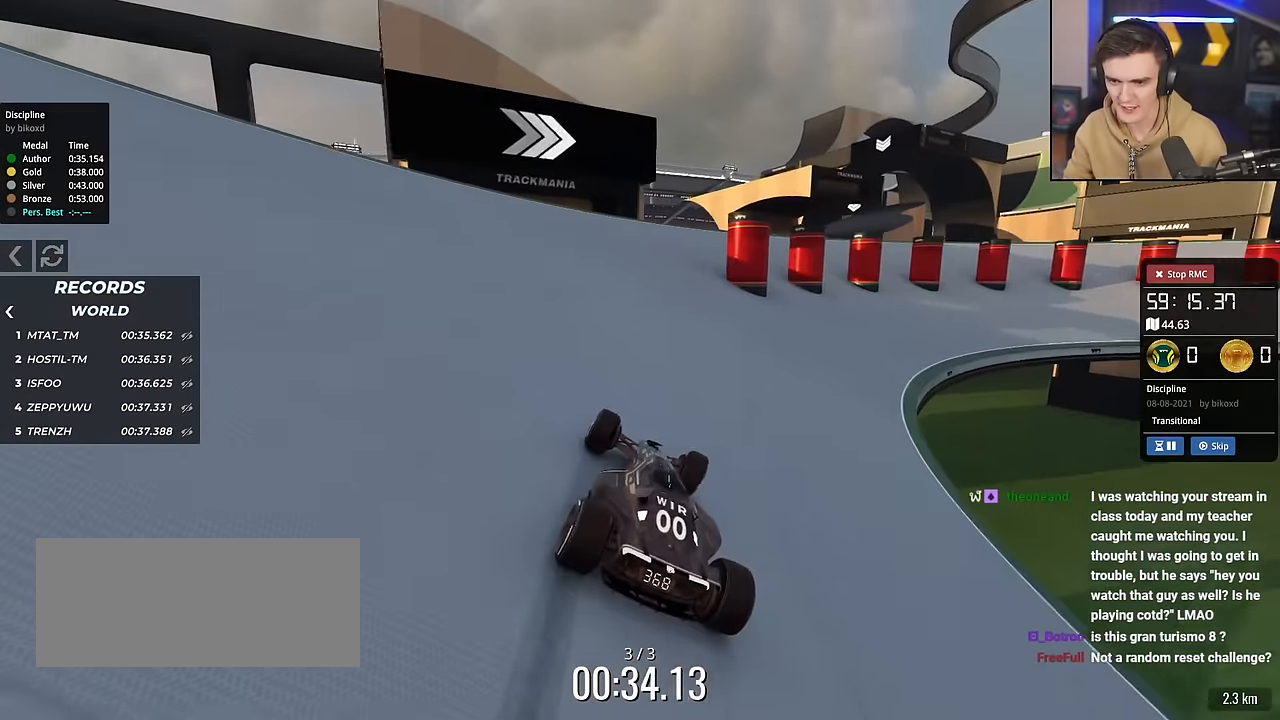
{"keys": ["right", "up"], "events": [[67, "right", "up"], [117, "brake", "down"], [117, "right", "down"], [150, "brake", "up"], [384, "right", "up"], [434, "right", "down"]]}
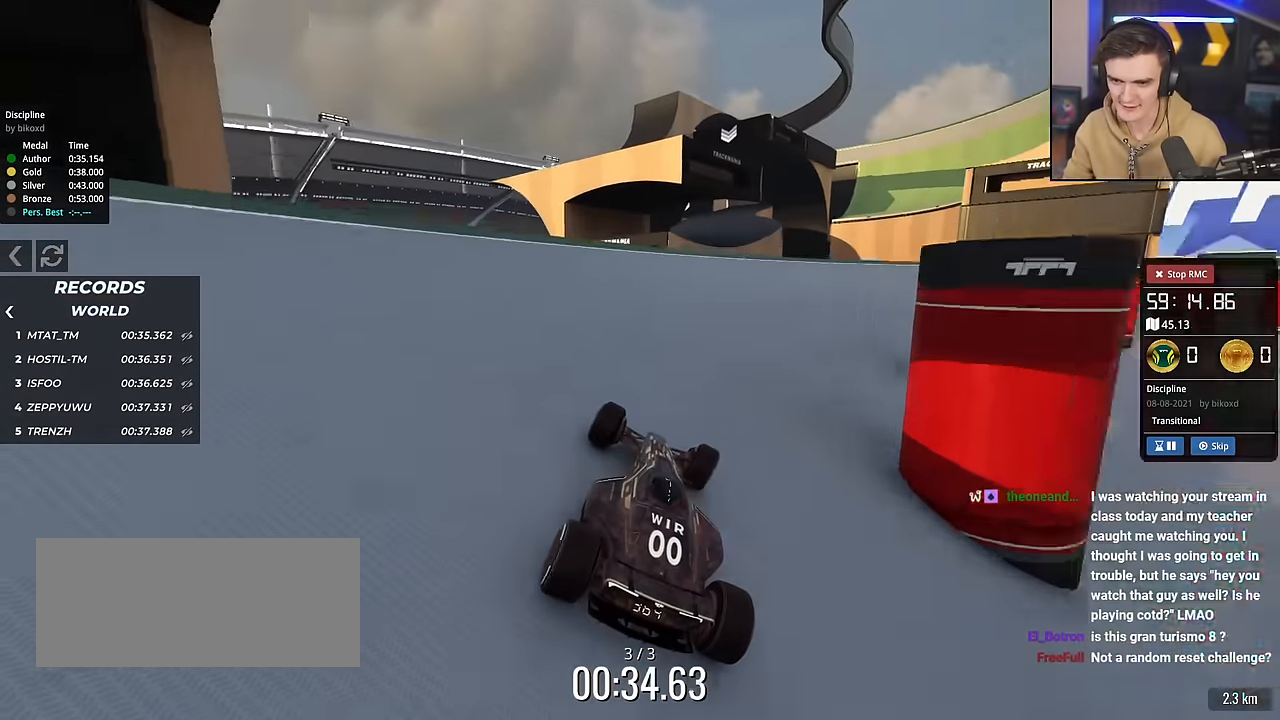
{"keys": ["right", "up"], "events": [[33, "right", "up"], [167, "left", "down"], [217, "left", "up"], [400, "right", "down"]]}